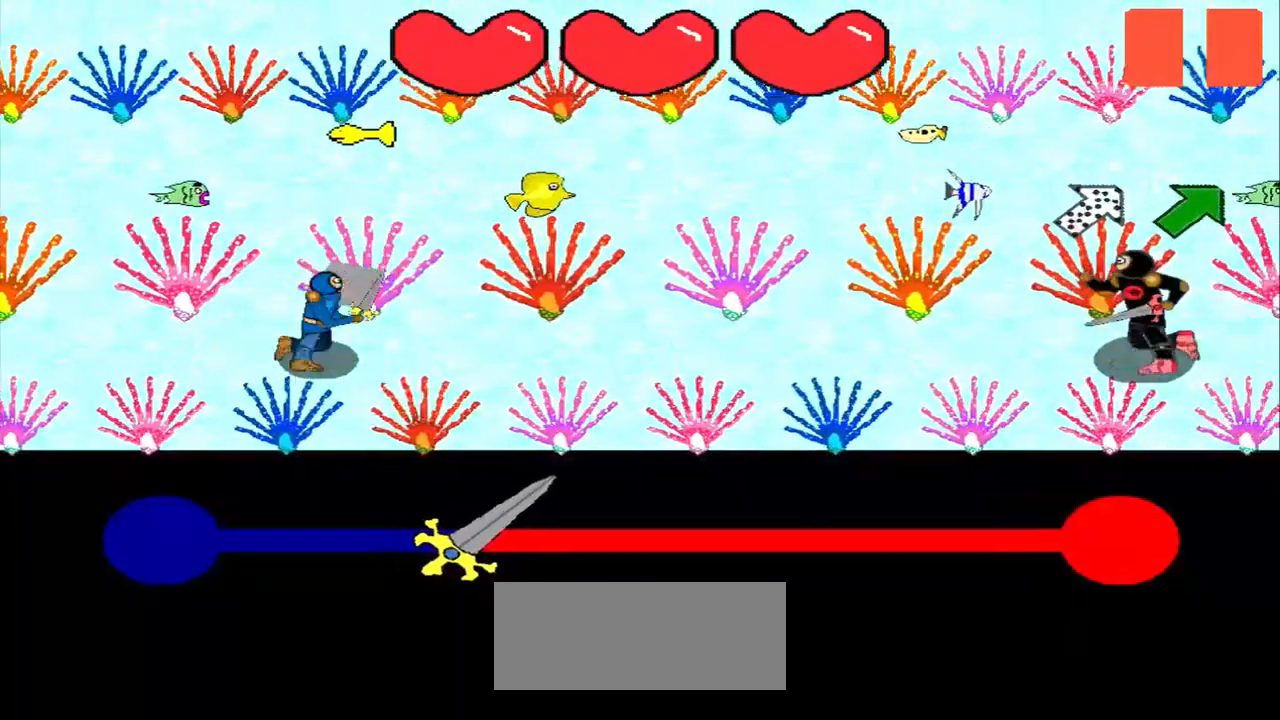
Gameplay with a controller (PlayStation layout); each line is a JSON object with the inputs held at the frame after it. "events" lists button and stick changes between this image and that frame as [ms after this image, input, new state], when the widget could be followed in between. Not read: L2 L3 R2 R3 right_stick.
{"buttons": [], "left_stick": "center", "events": []}
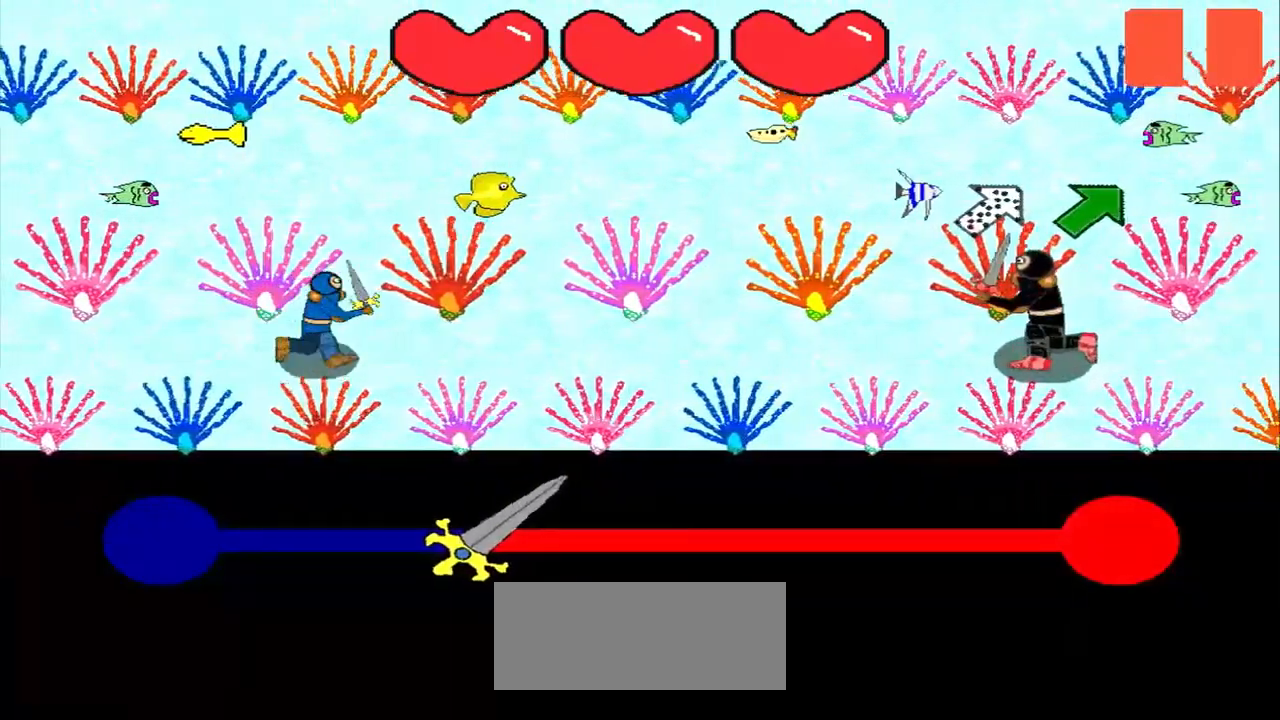
{"buttons": [], "left_stick": "center", "events": [[208, "left_stick", "down-left"], [458, "left_stick", "center"]]}
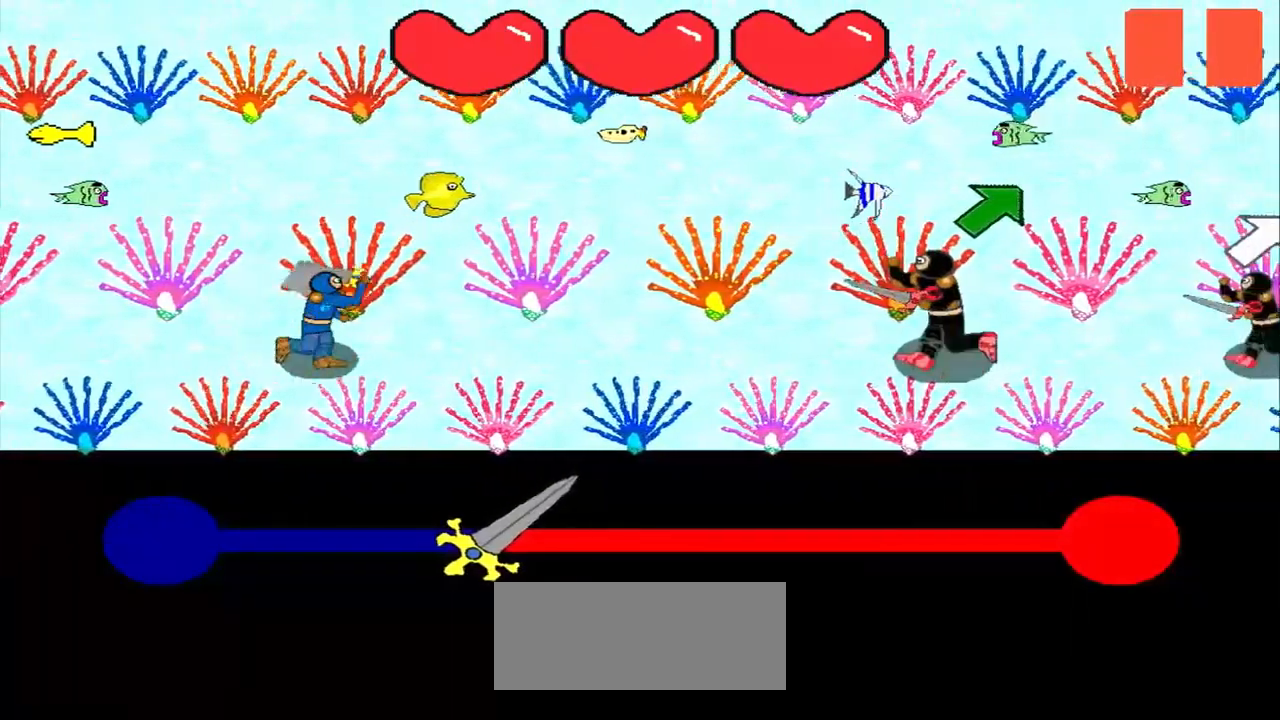
{"buttons": [], "left_stick": "center", "events": [[333, "left_stick", "up-right"], [458, "left_stick", "center"]]}
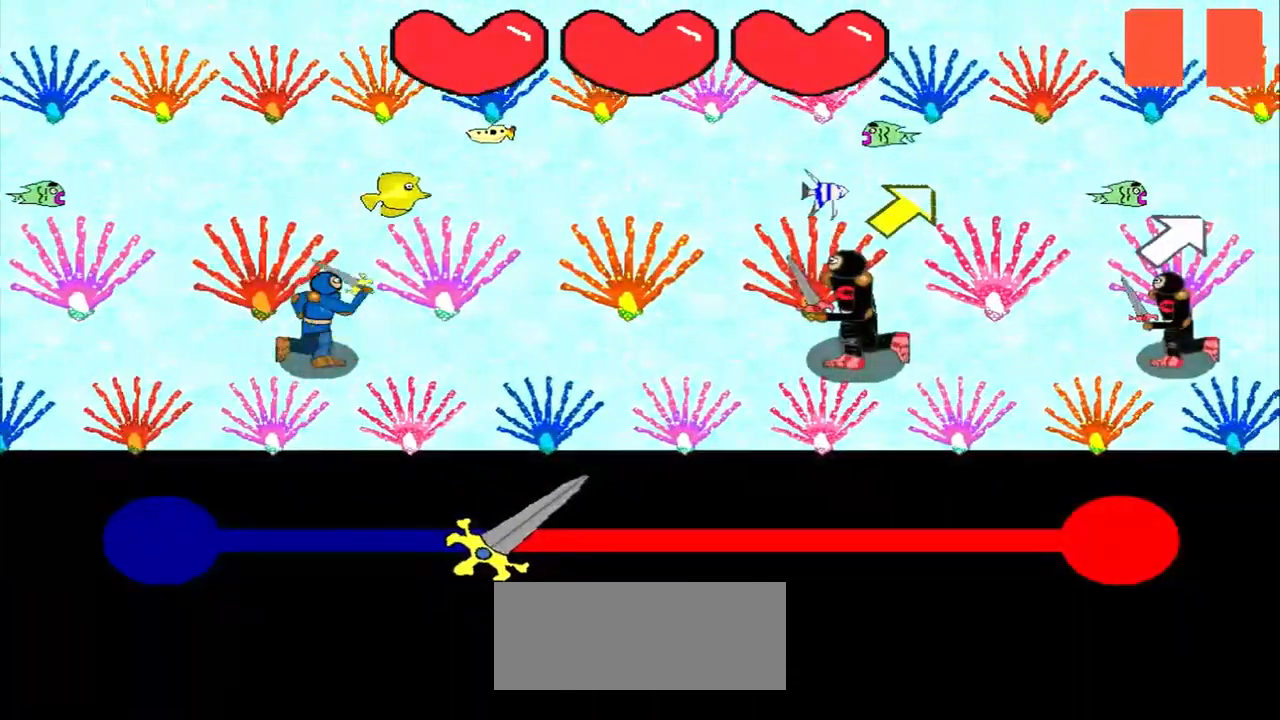
{"buttons": [], "left_stick": "center", "events": [[250, "left_stick", "up-right"], [417, "left_stick", "center"]]}
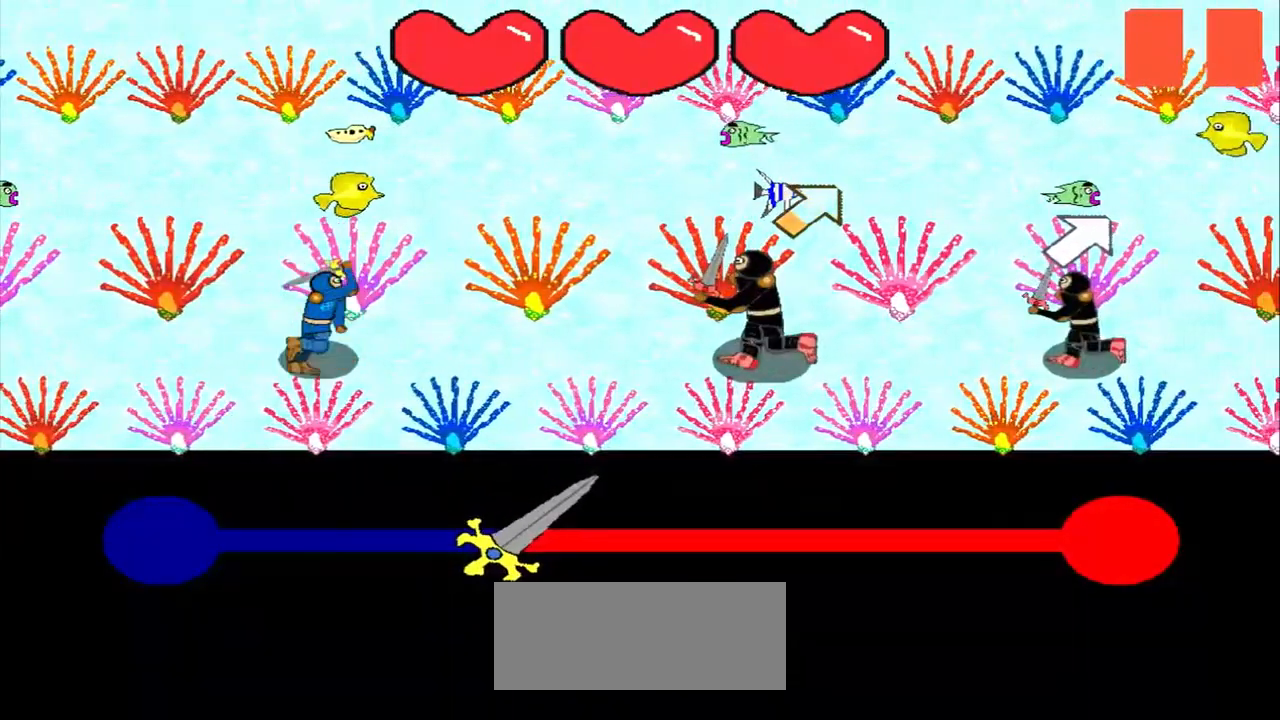
{"buttons": [], "left_stick": "center", "events": [[250, "left_stick", "up-right"], [375, "left_stick", "center"]]}
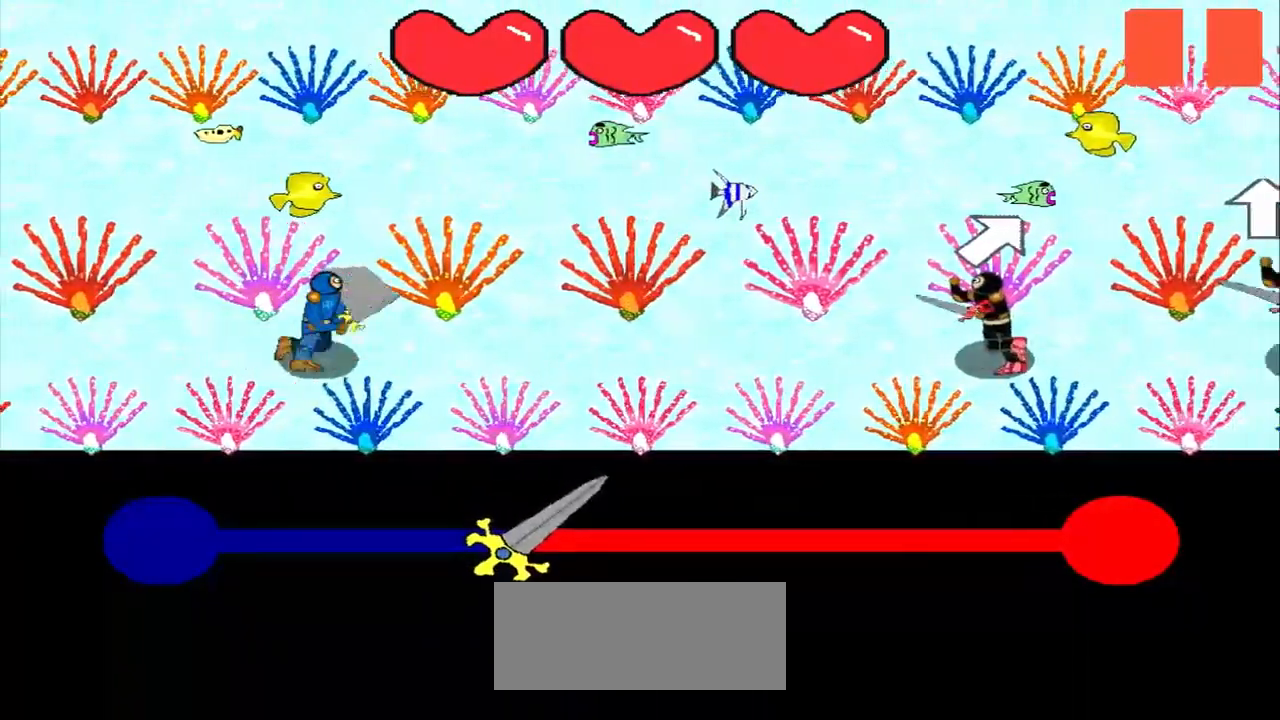
{"buttons": [], "left_stick": "center", "events": [[208, "left_stick", "up-right"], [375, "left_stick", "center"]]}
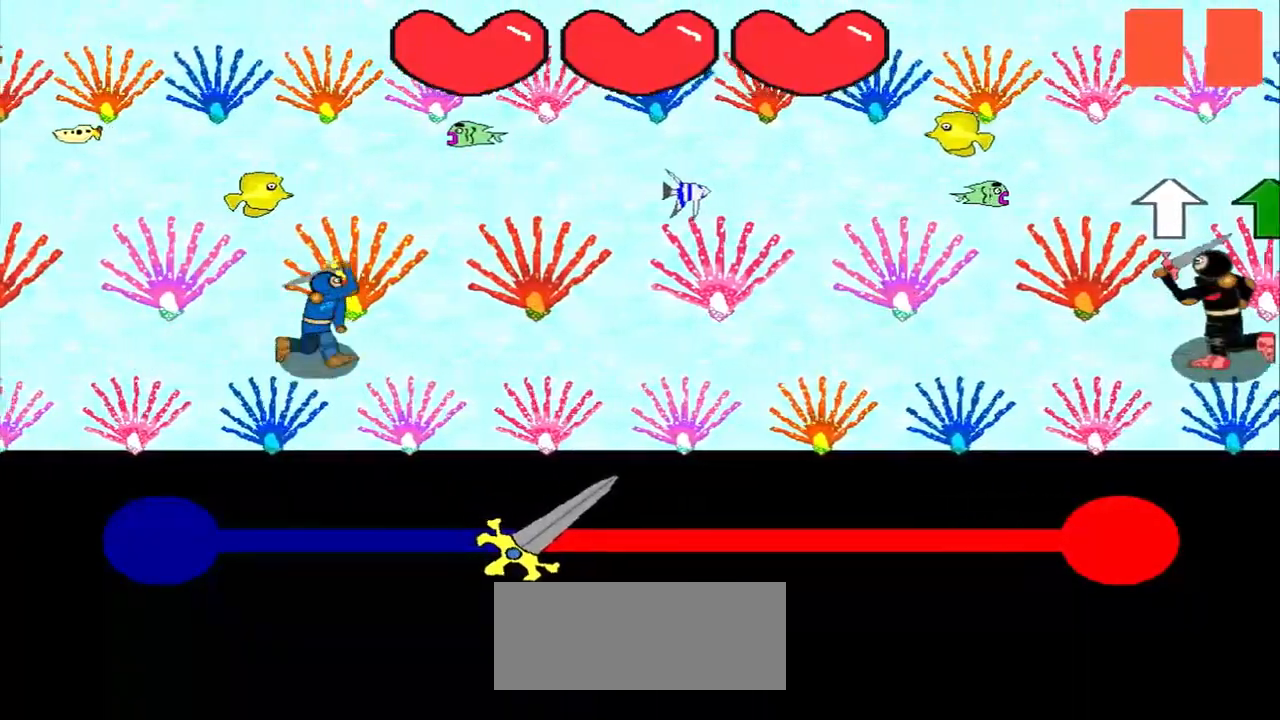
{"buttons": [], "left_stick": "center", "events": []}
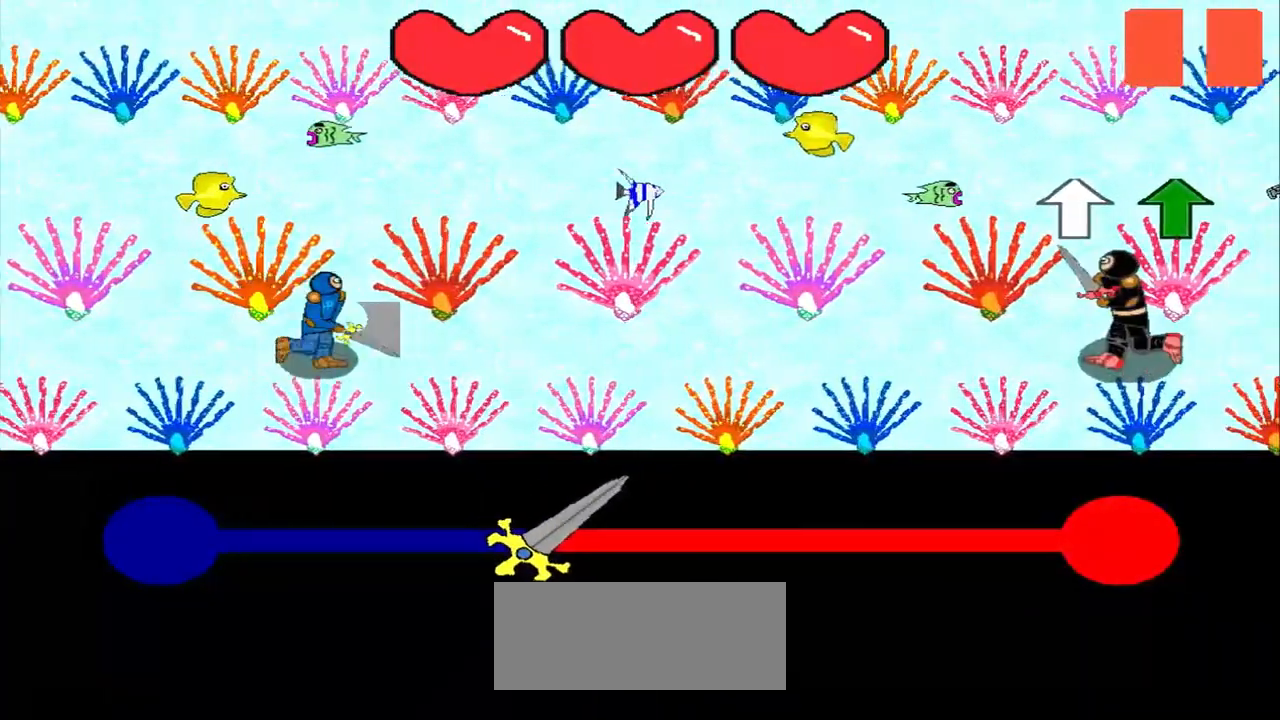
{"buttons": [], "left_stick": "center", "events": []}
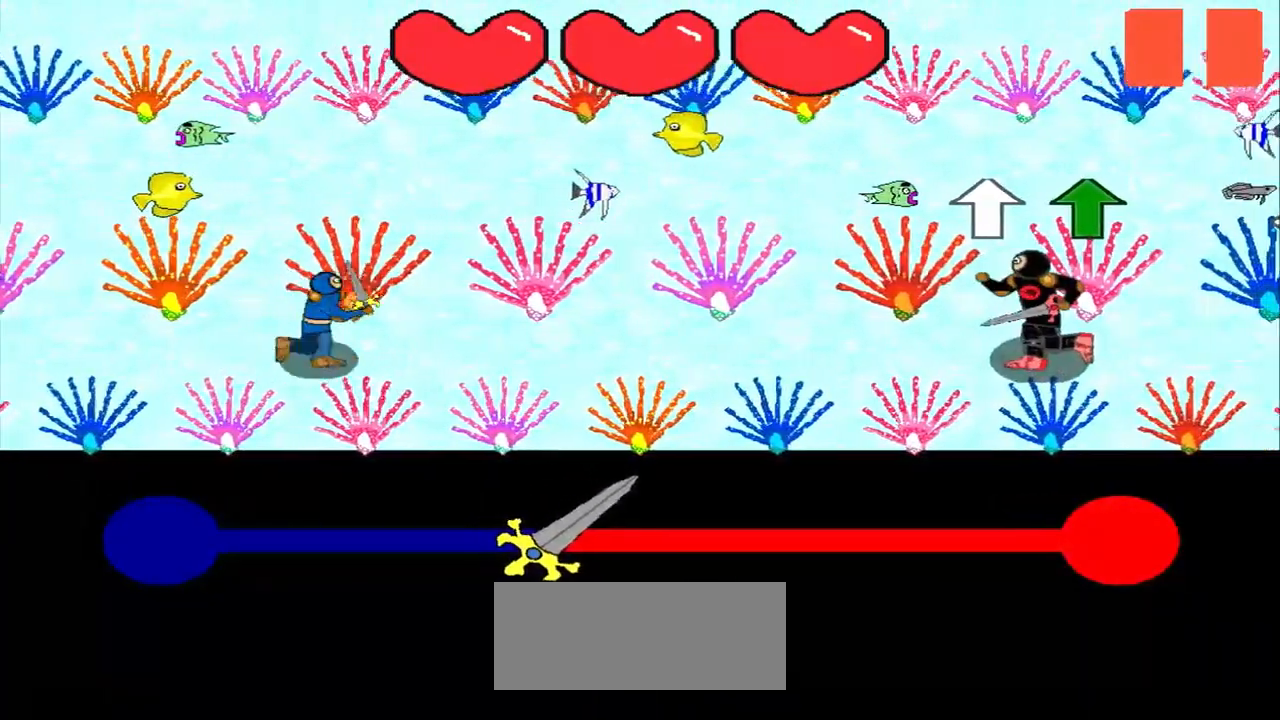
{"buttons": [], "left_stick": "center", "events": [[292, "left_stick", "up"], [417, "left_stick", "center"]]}
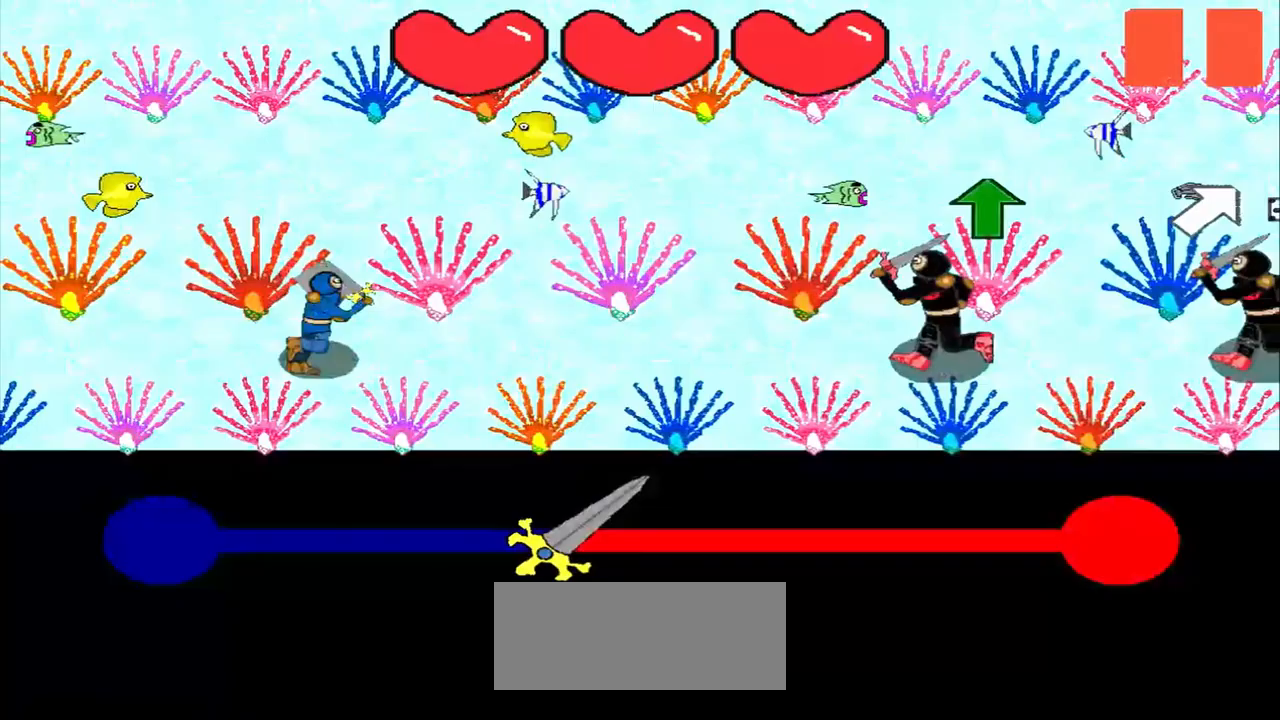
{"buttons": [], "left_stick": "center", "events": [[292, "left_stick", "up"], [417, "left_stick", "center"]]}
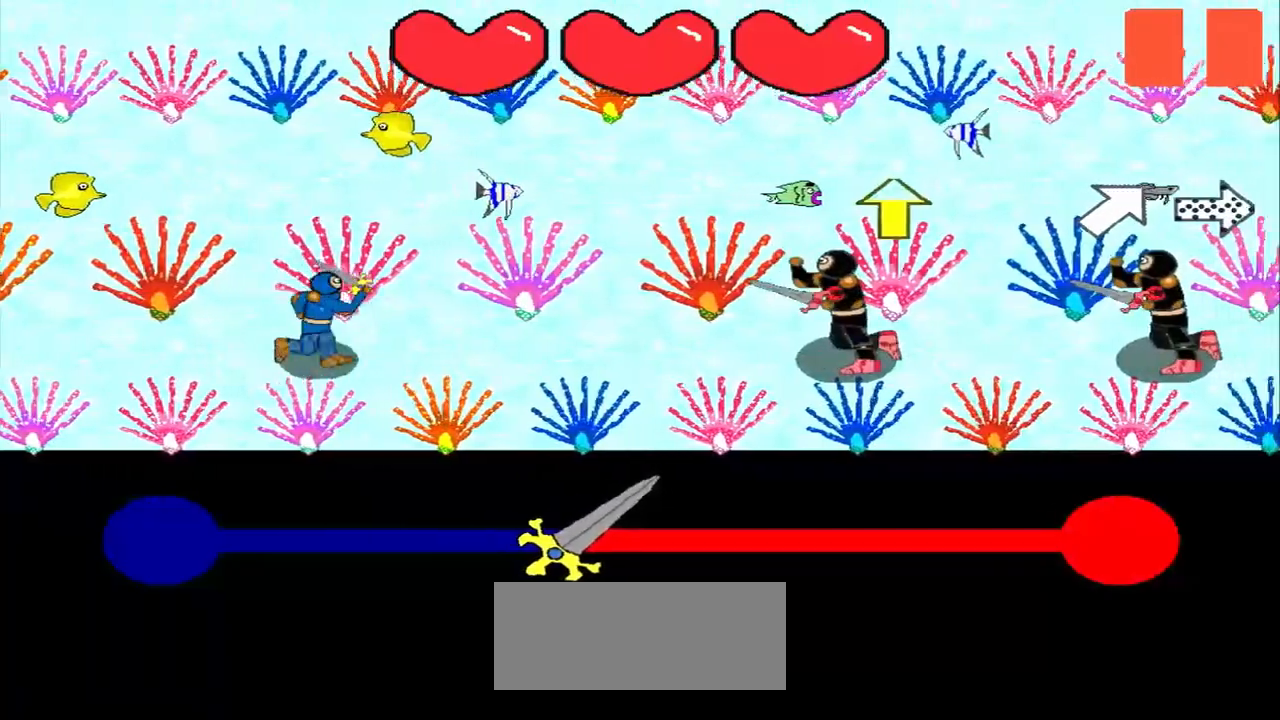
{"buttons": [], "left_stick": "center", "events": [[333, "left_stick", "up"], [417, "left_stick", "center"]]}
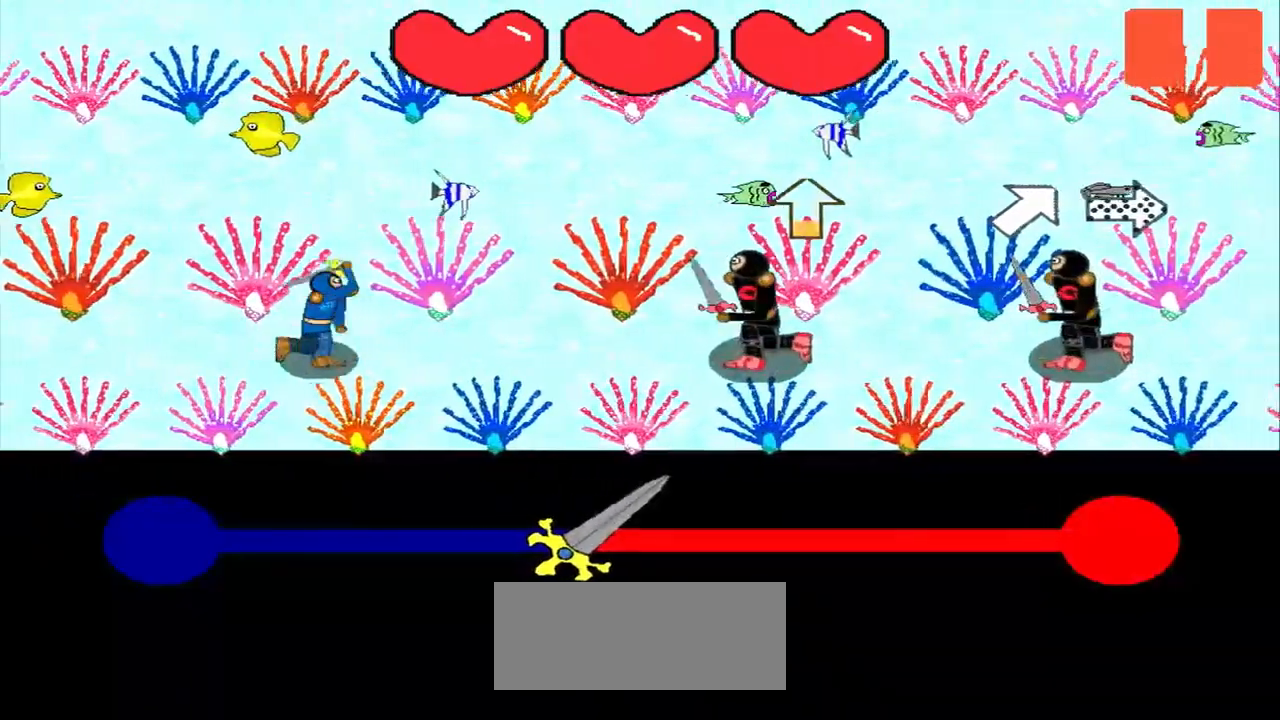
{"buttons": [], "left_stick": "center", "events": [[208, "left_stick", "up"], [417, "left_stick", "center"]]}
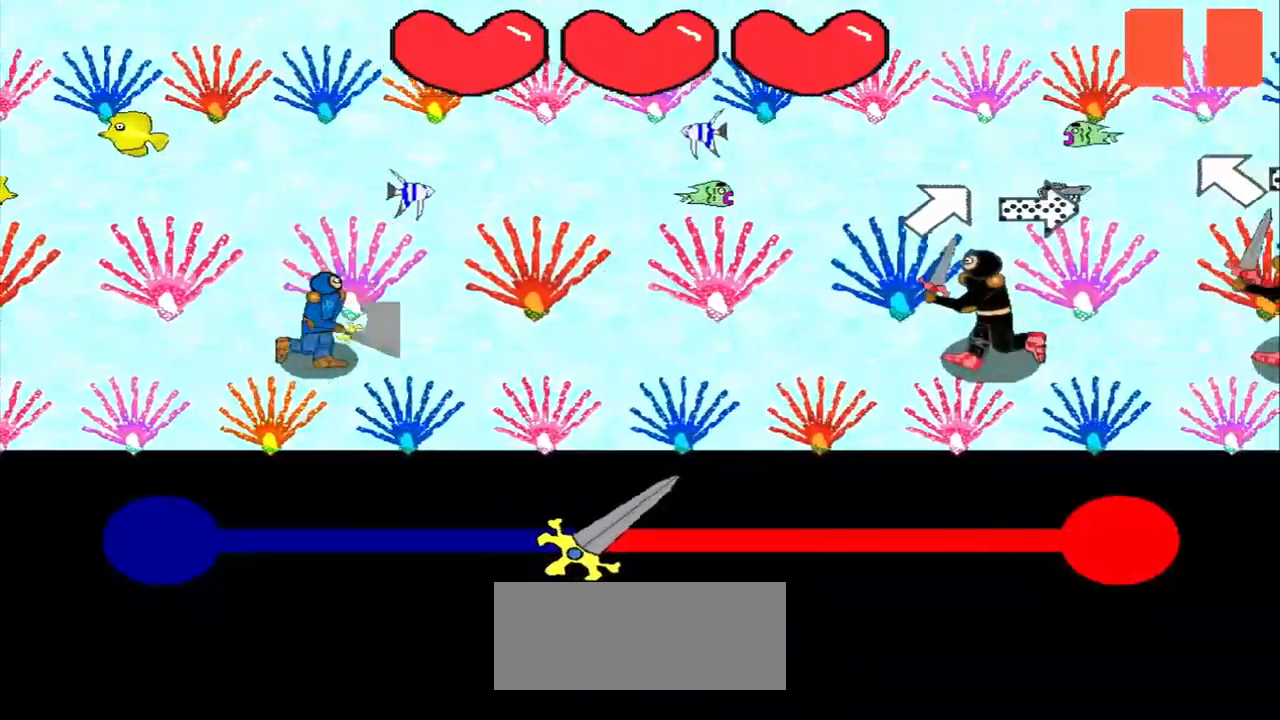
{"buttons": [], "left_stick": "center", "events": [[208, "left_stick", "up-right"], [333, "left_stick", "center"]]}
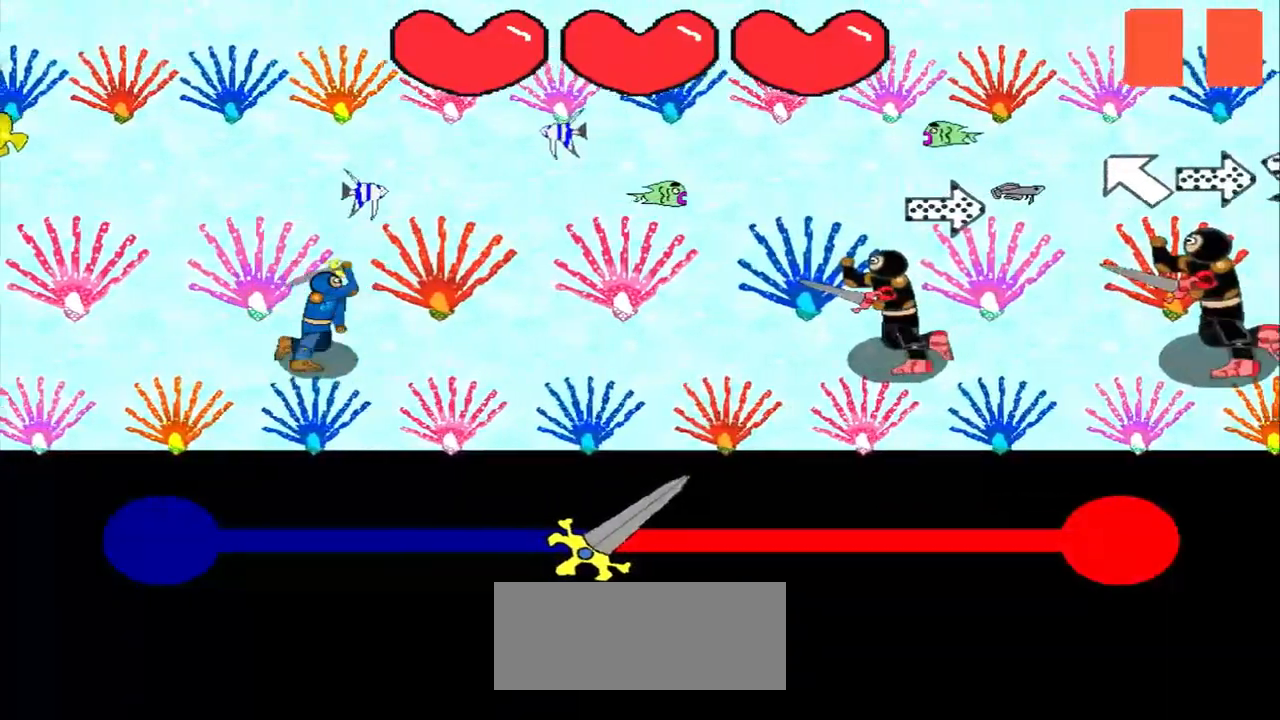
{"buttons": [], "left_stick": "center", "events": [[167, "left_stick", "left"], [292, "left_stick", "center"]]}
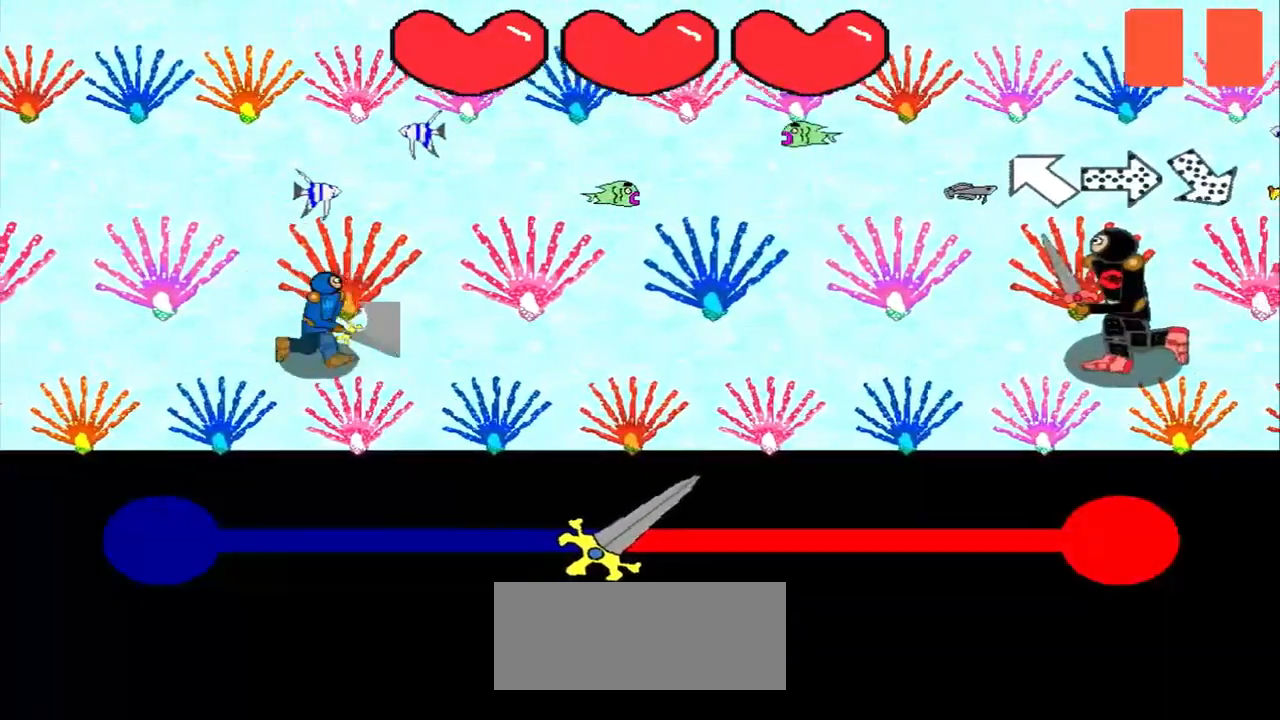
{"buttons": [], "left_stick": "center", "events": []}
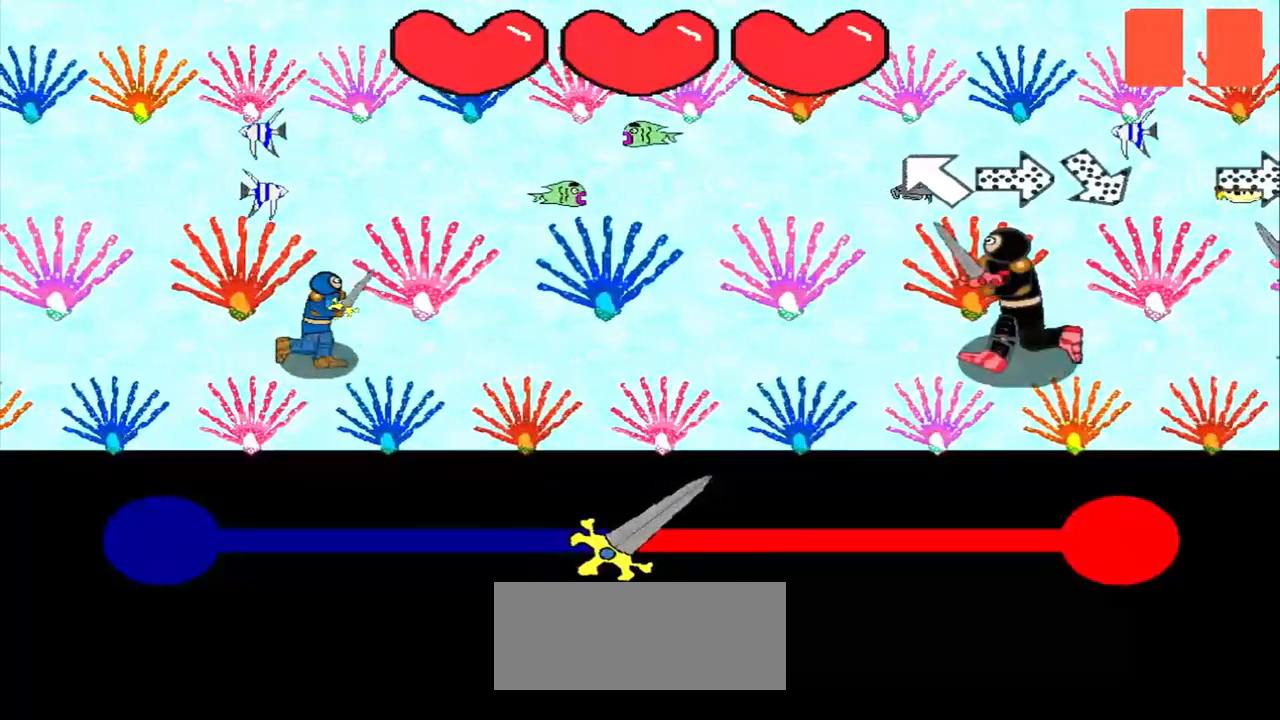
{"buttons": [], "left_stick": "center", "events": [[83, "left_stick", "up-left"], [292, "left_stick", "center"]]}
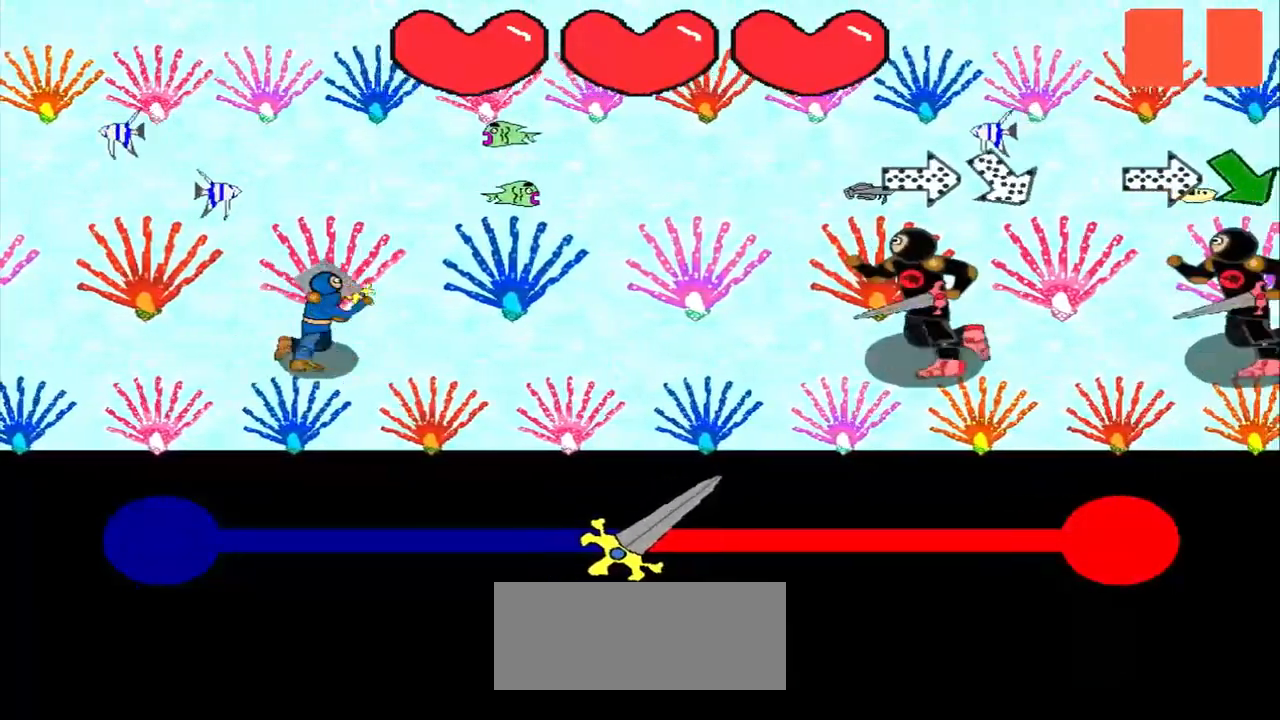
{"buttons": [], "left_stick": "center", "events": [[125, "left_stick", "left"], [250, "left_stick", "center"]]}
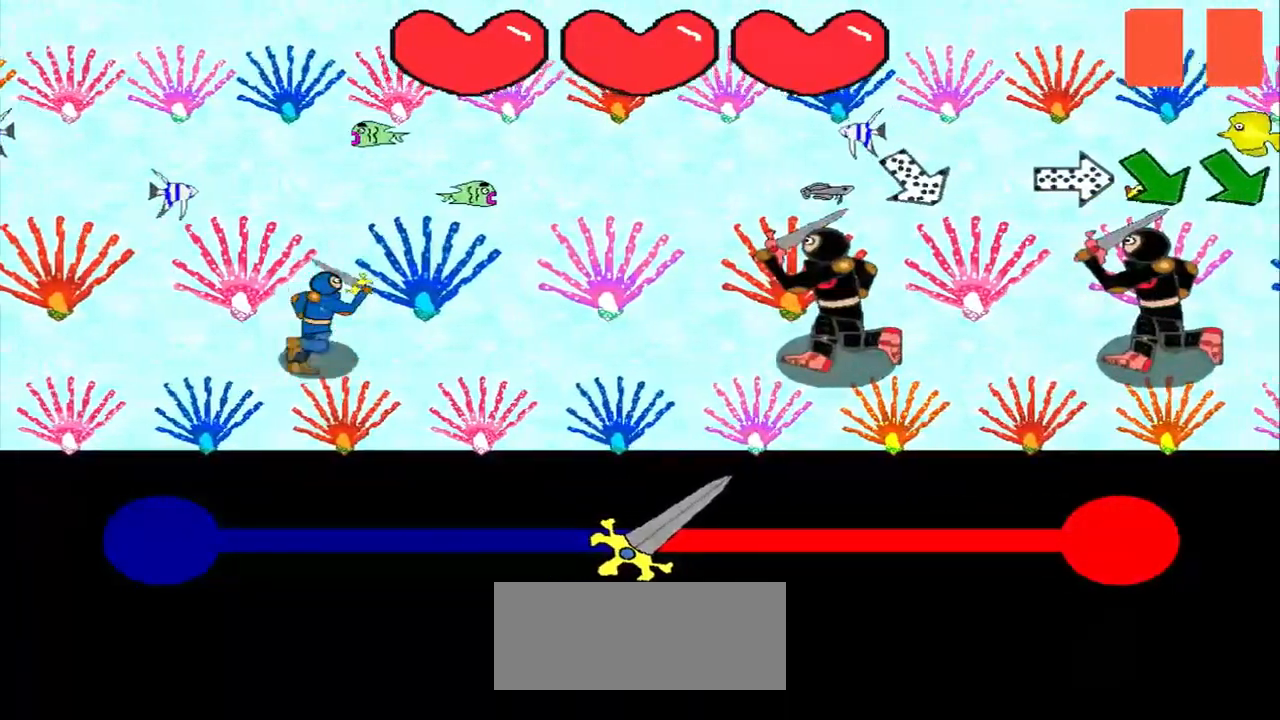
{"buttons": [], "left_stick": "center", "events": [[42, "left_stick", "up-left"], [250, "left_stick", "center"]]}
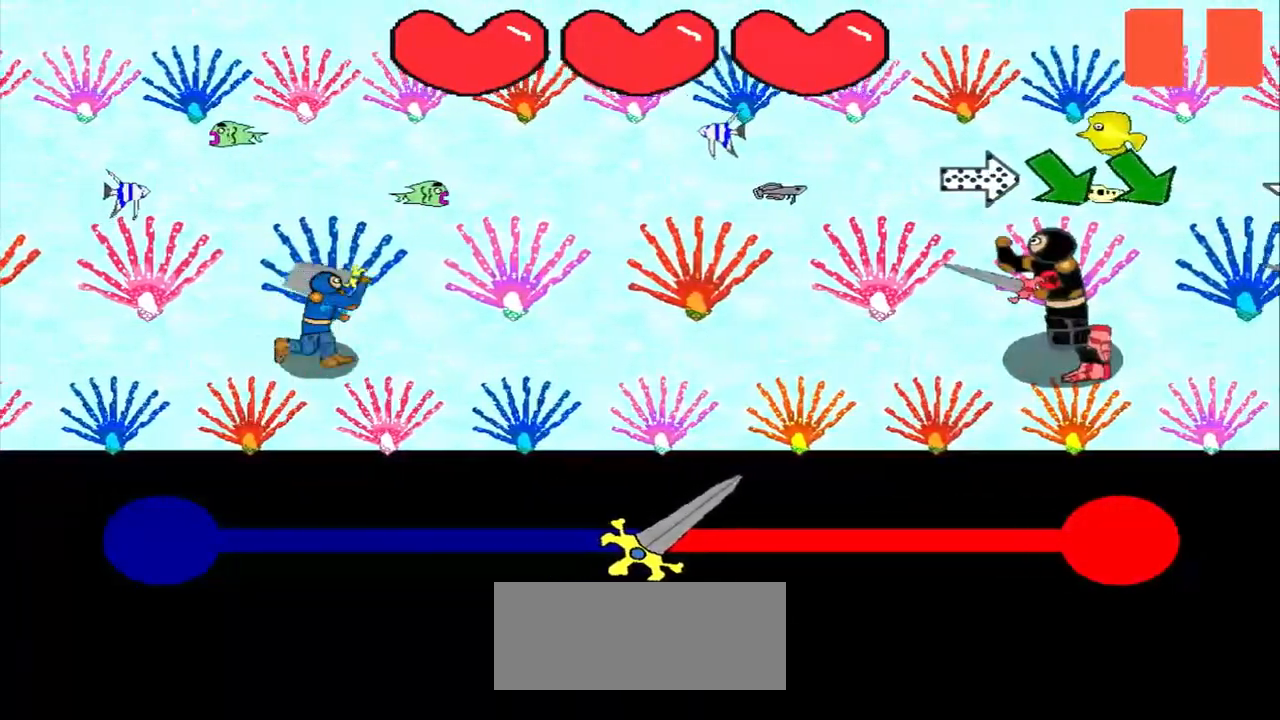
{"buttons": [], "left_stick": "center", "events": [[250, "left_stick", "left"], [500, "left_stick", "center"]]}
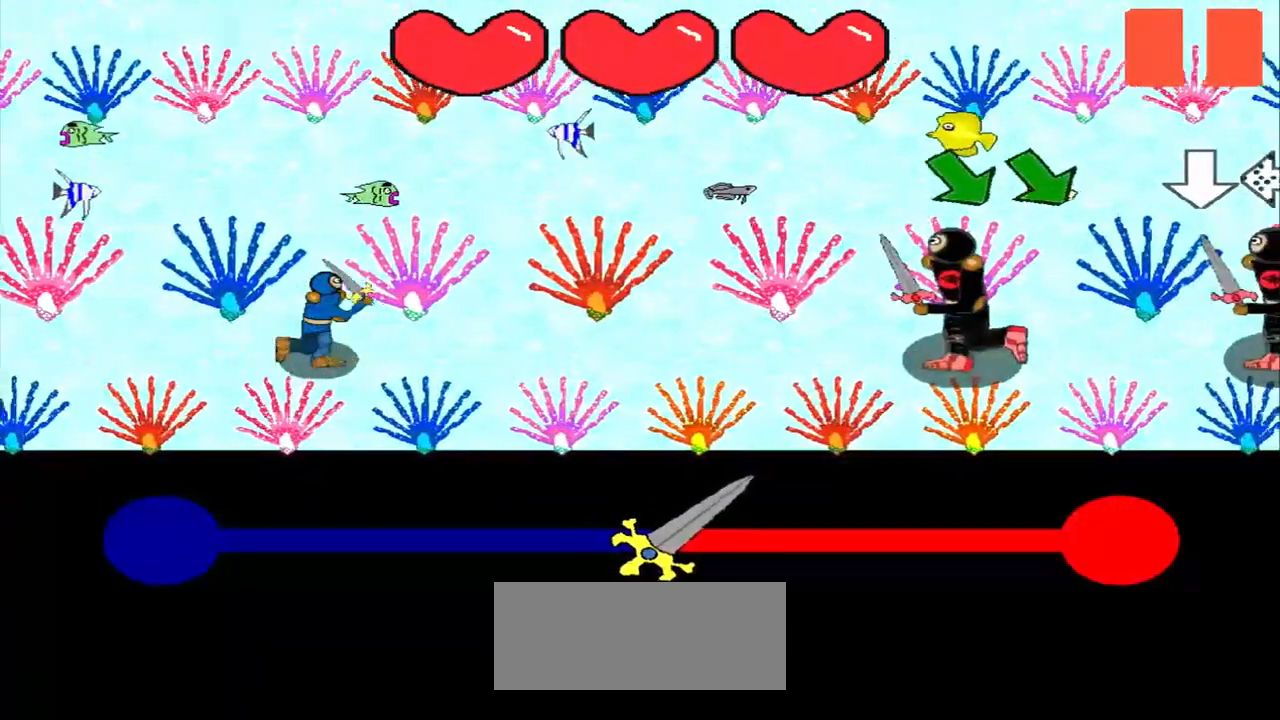
{"buttons": [], "left_stick": "center", "events": [[250, "left_stick", "down-right"], [500, "left_stick", "center"]]}
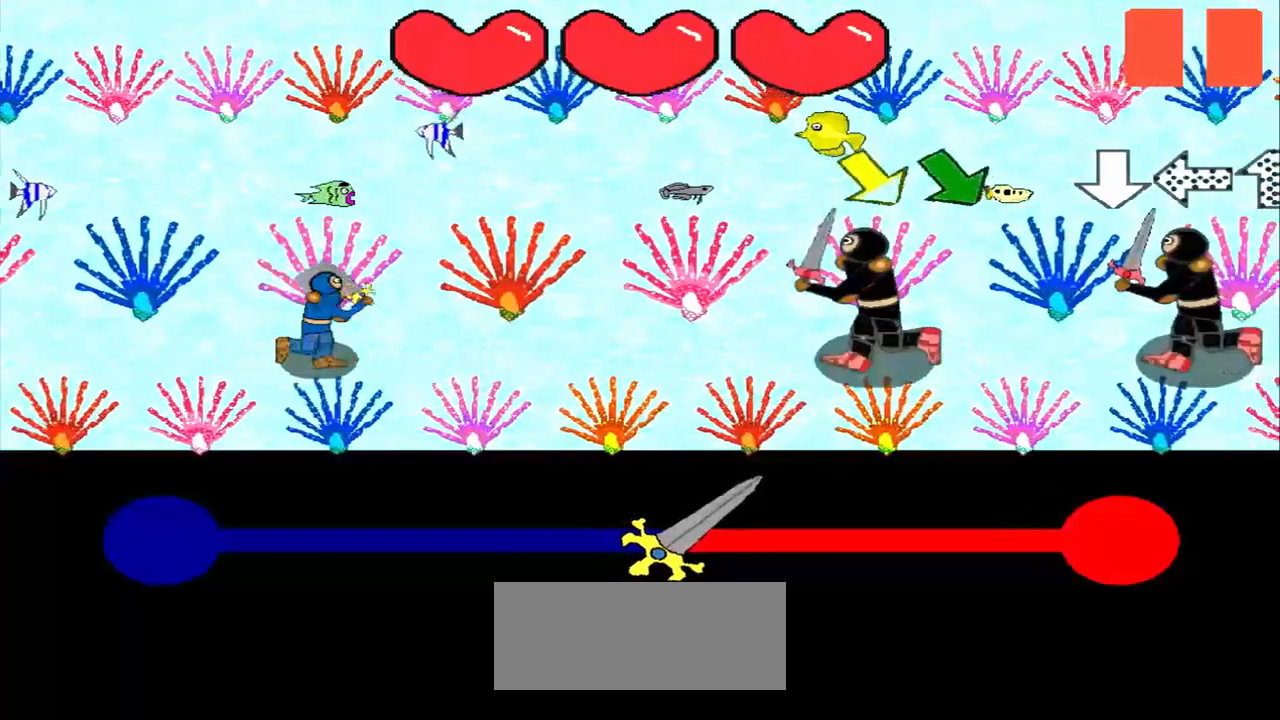
{"buttons": [], "left_stick": "center", "events": [[250, "left_stick", "down-right"], [458, "left_stick", "center"]]}
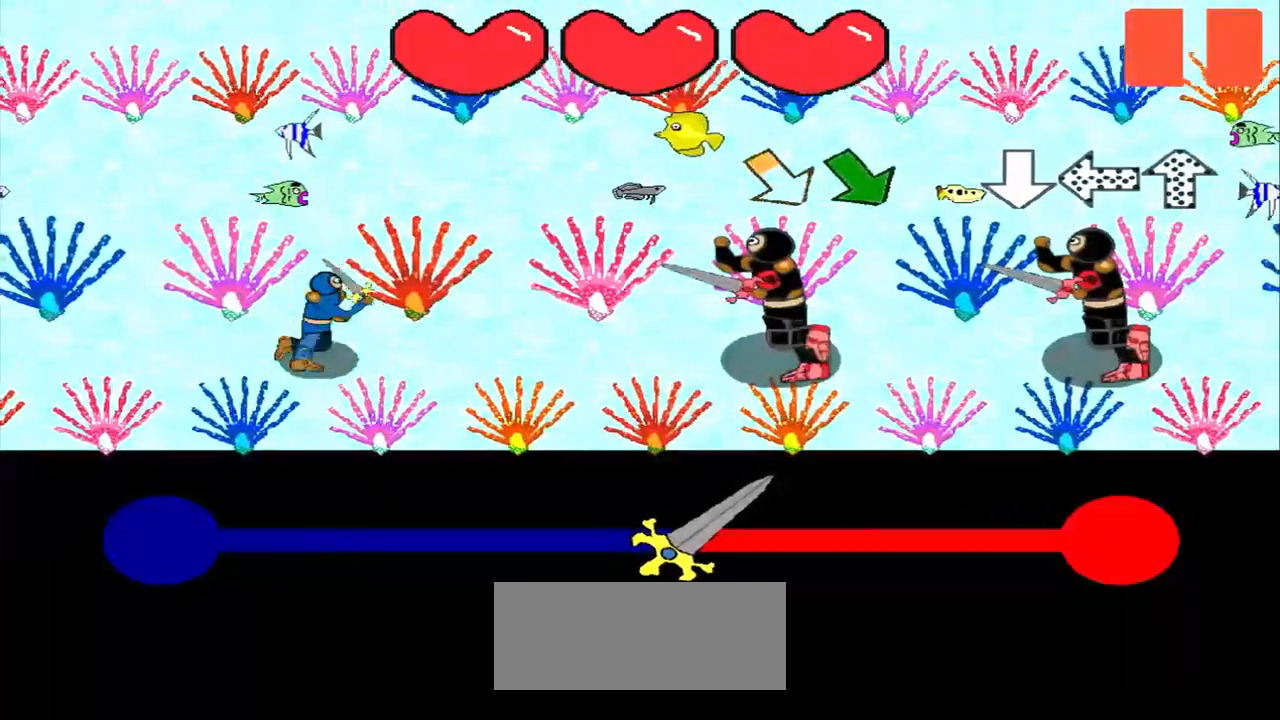
{"buttons": [], "left_stick": "center", "events": [[208, "left_stick", "down-right"], [458, "left_stick", "center"]]}
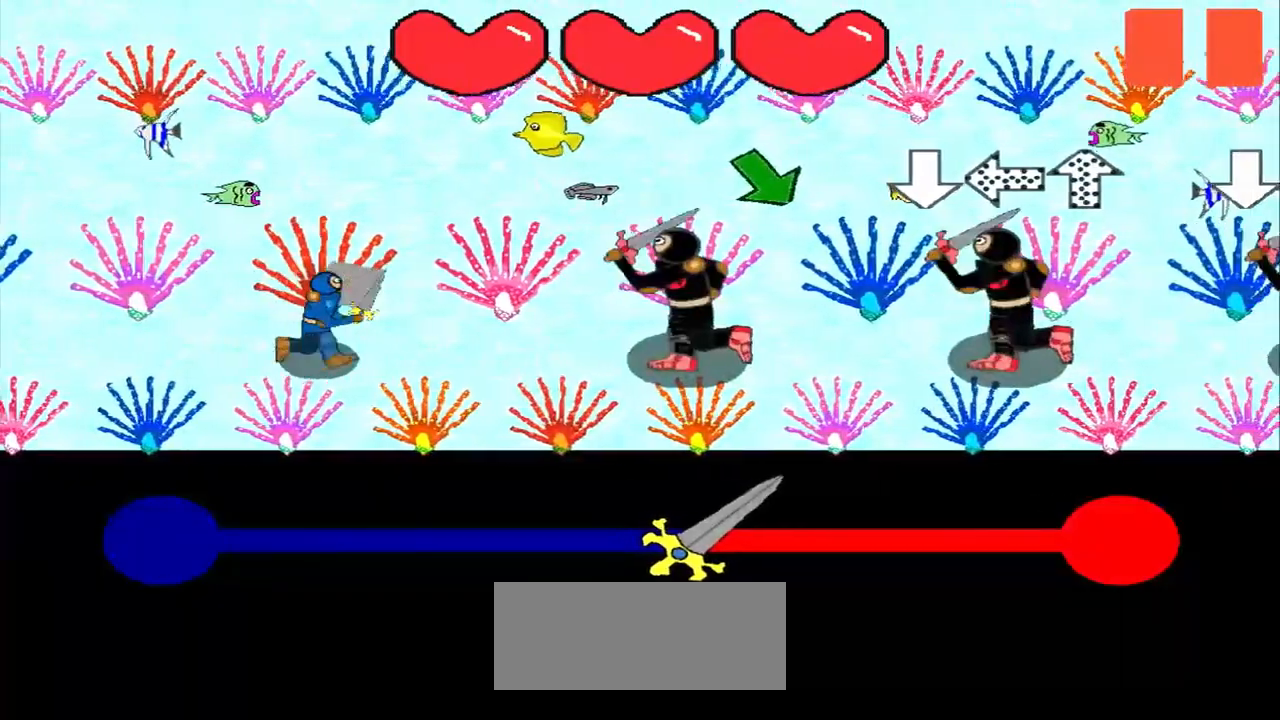
{"buttons": [], "left_stick": "center", "events": [[250, "left_stick", "down-right"], [458, "left_stick", "center"]]}
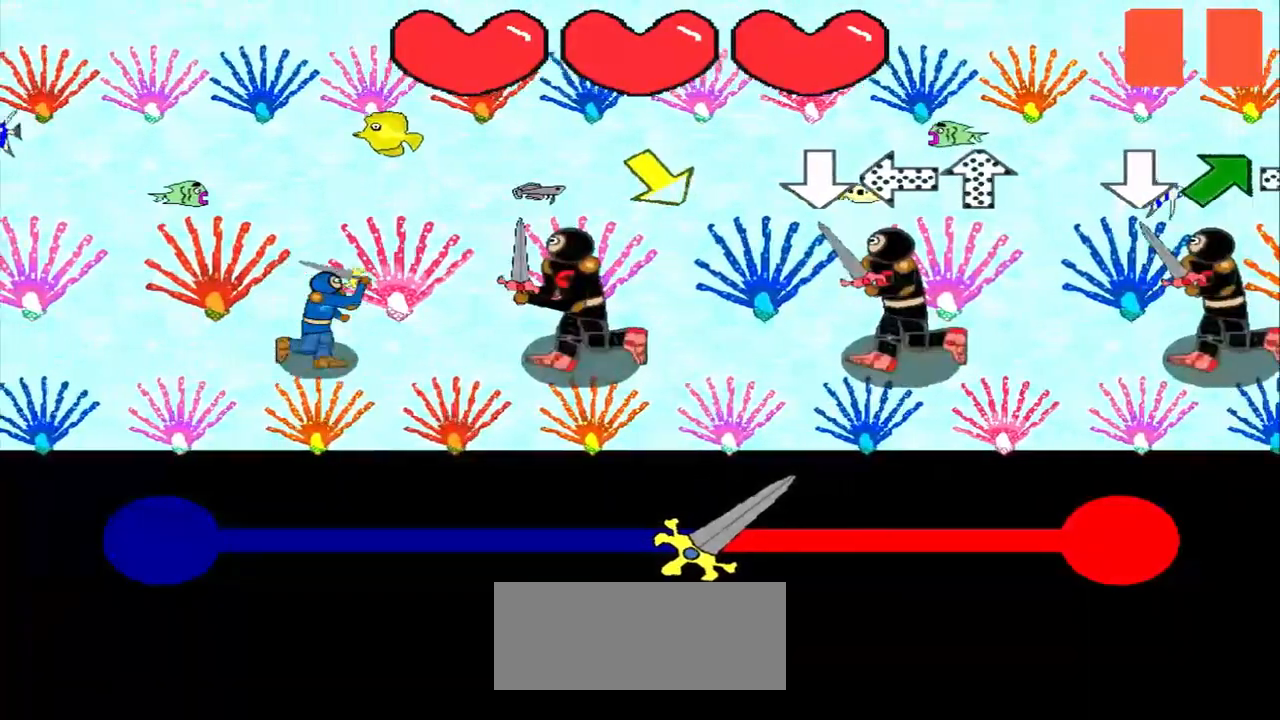
{"buttons": [], "left_stick": "center", "events": [[167, "left_stick", "down-right"], [417, "left_stick", "center"]]}
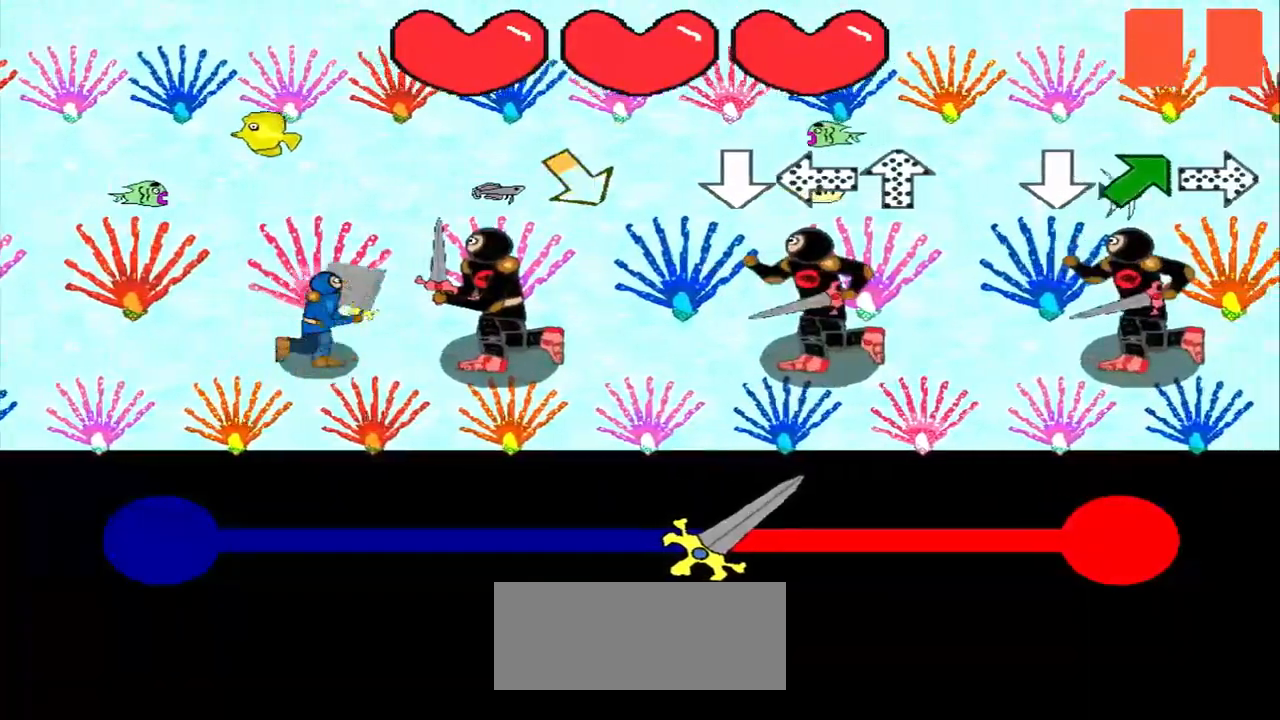
{"buttons": [], "left_stick": "center", "events": [[167, "left_stick", "down-right"], [333, "left_stick", "center"]]}
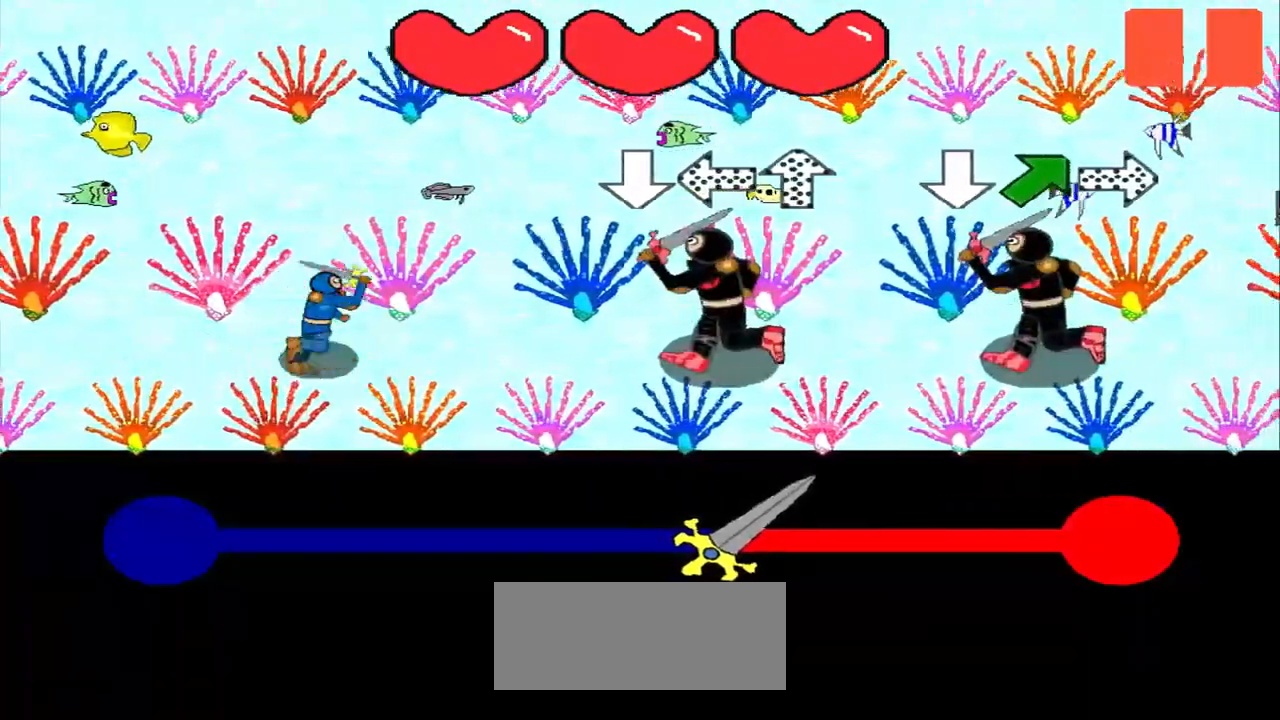
{"buttons": [], "left_stick": "center", "events": [[83, "left_stick", "down"], [292, "left_stick", "center"]]}
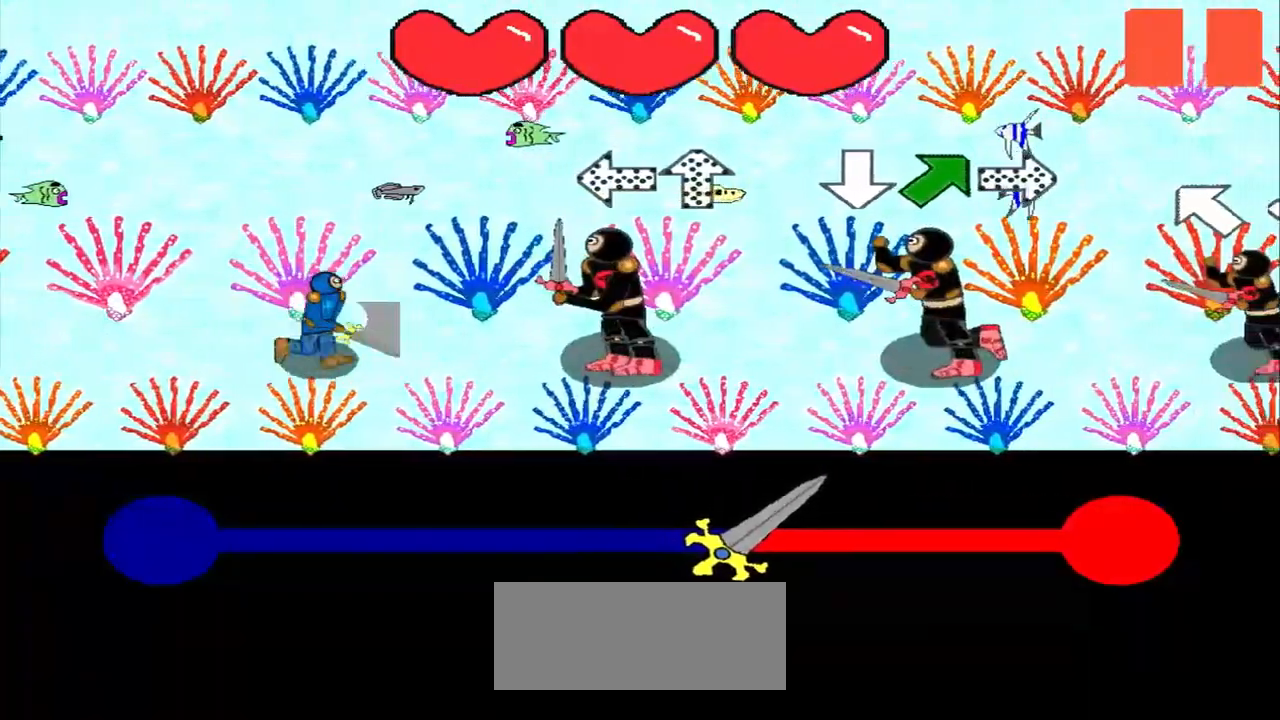
{"buttons": [], "left_stick": "center", "events": [[125, "left_stick", "right"], [250, "left_stick", "center"]]}
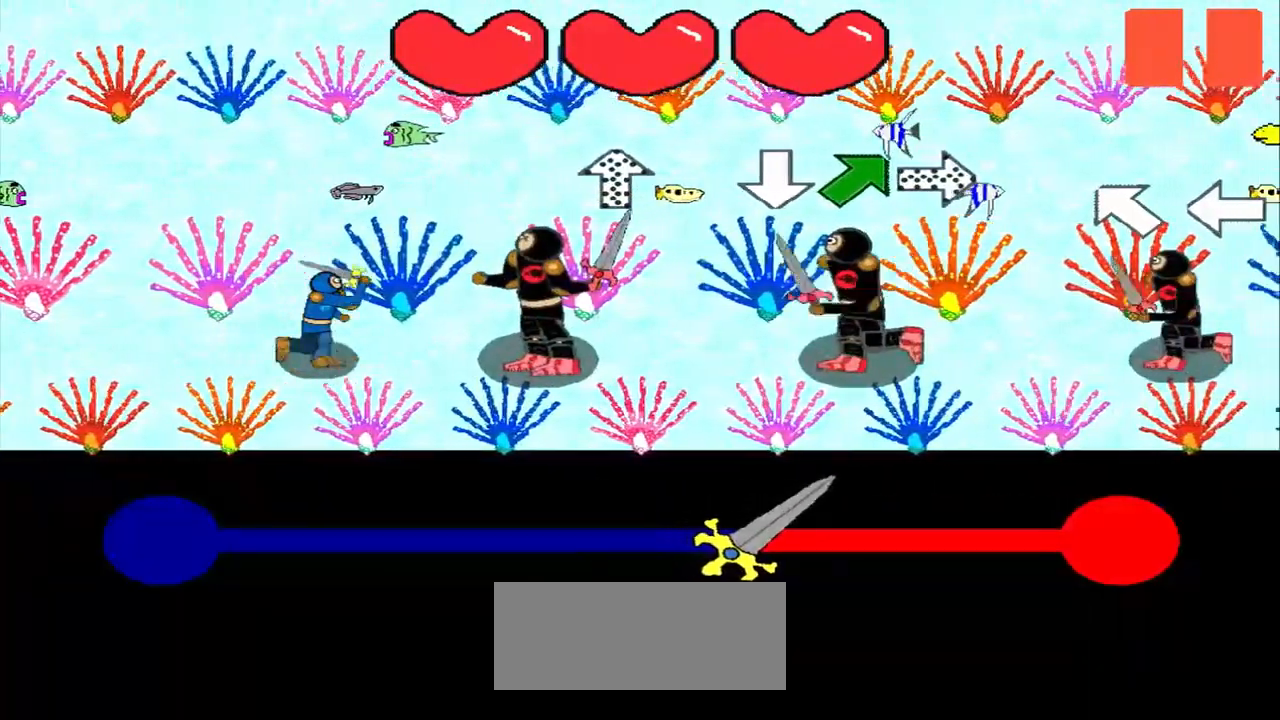
{"buttons": [], "left_stick": "center", "events": [[42, "left_stick", "down"], [208, "left_stick", "center"]]}